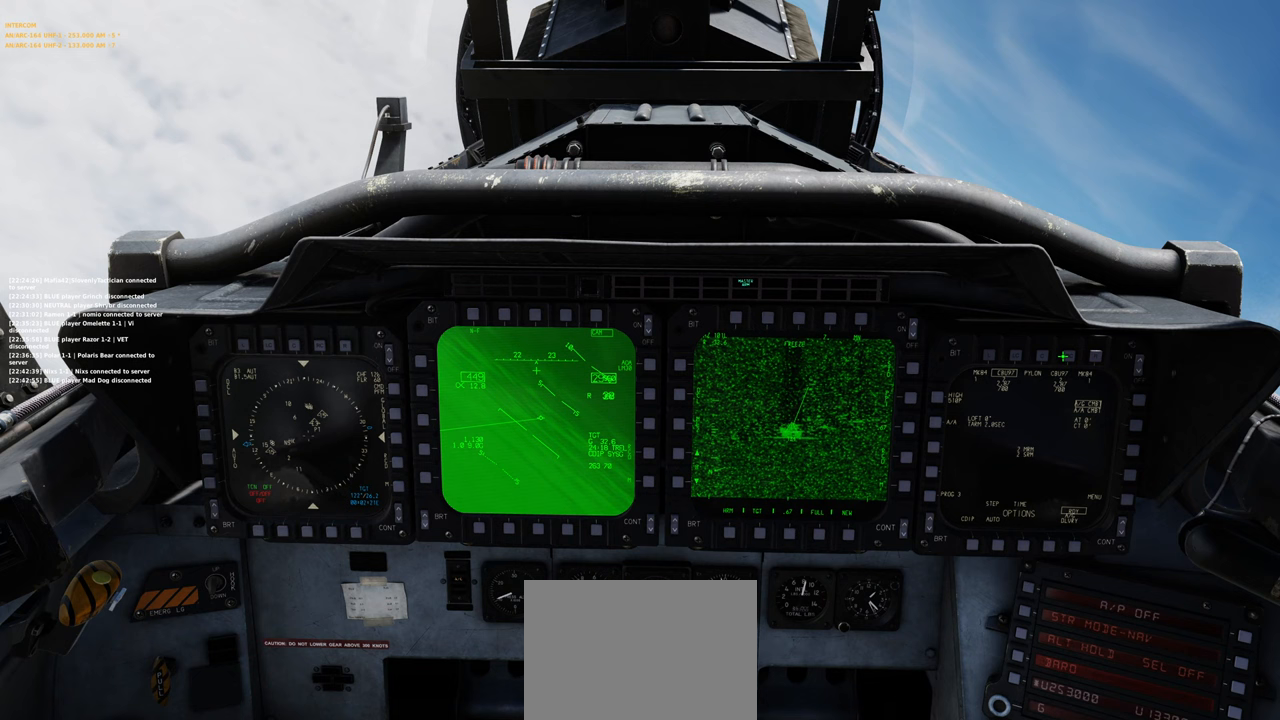
Gameplay with a controller (Xbox layout); each line is a JSON object with the inputs held at the frame after it. "events" lists button and stick changes between this image and that frame as [ms after this image, input, new state], when the widget could be followed in between.
{"buttons": [], "left_stick": "center", "right_stick": "down", "events": [[183, "R1", "down"], [283, "R1", "up"], [500, "right_stick", "down"]]}
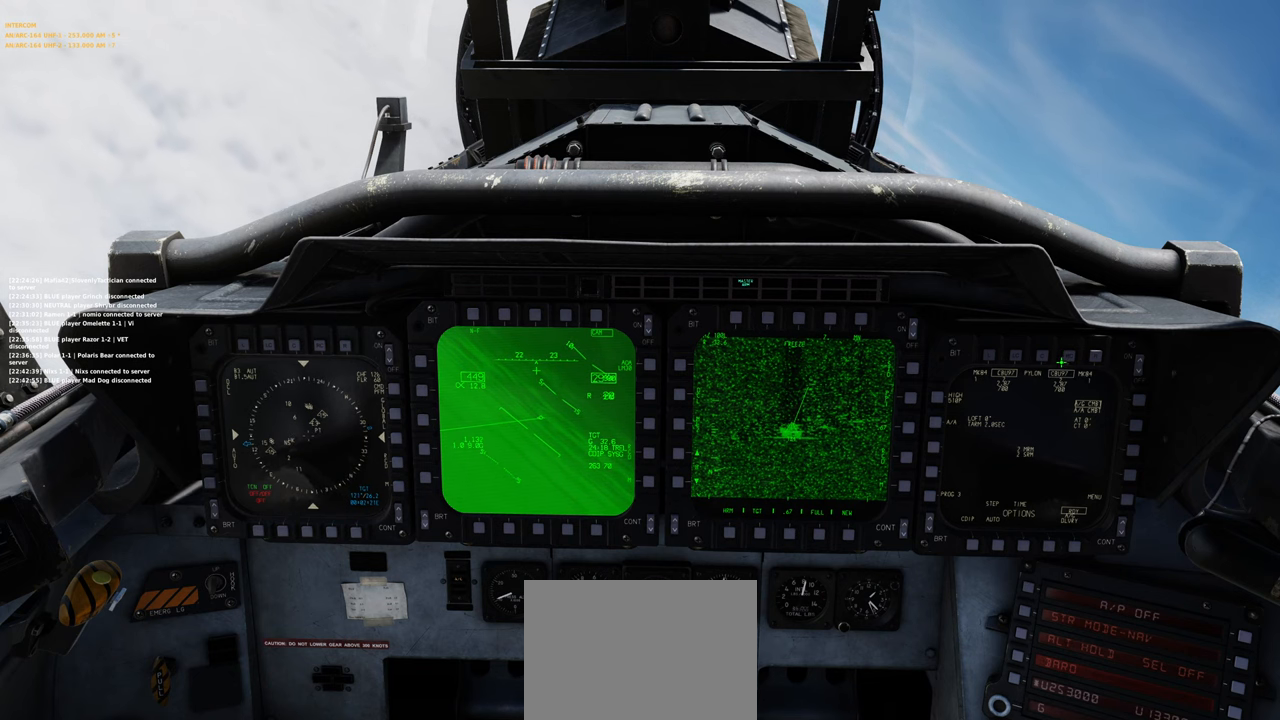
{"buttons": [], "left_stick": "center", "right_stick": "down", "events": []}
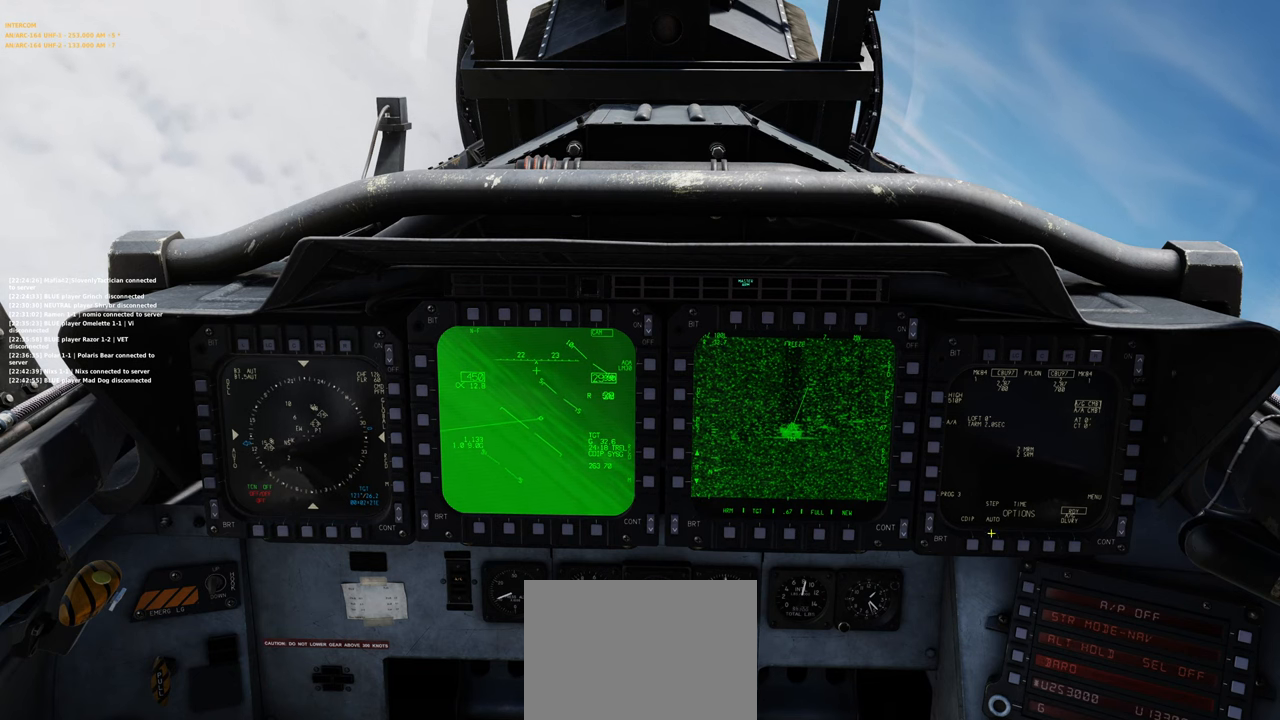
{"buttons": [], "left_stick": "center", "right_stick": "center", "events": [[100, "right_stick", "center"]]}
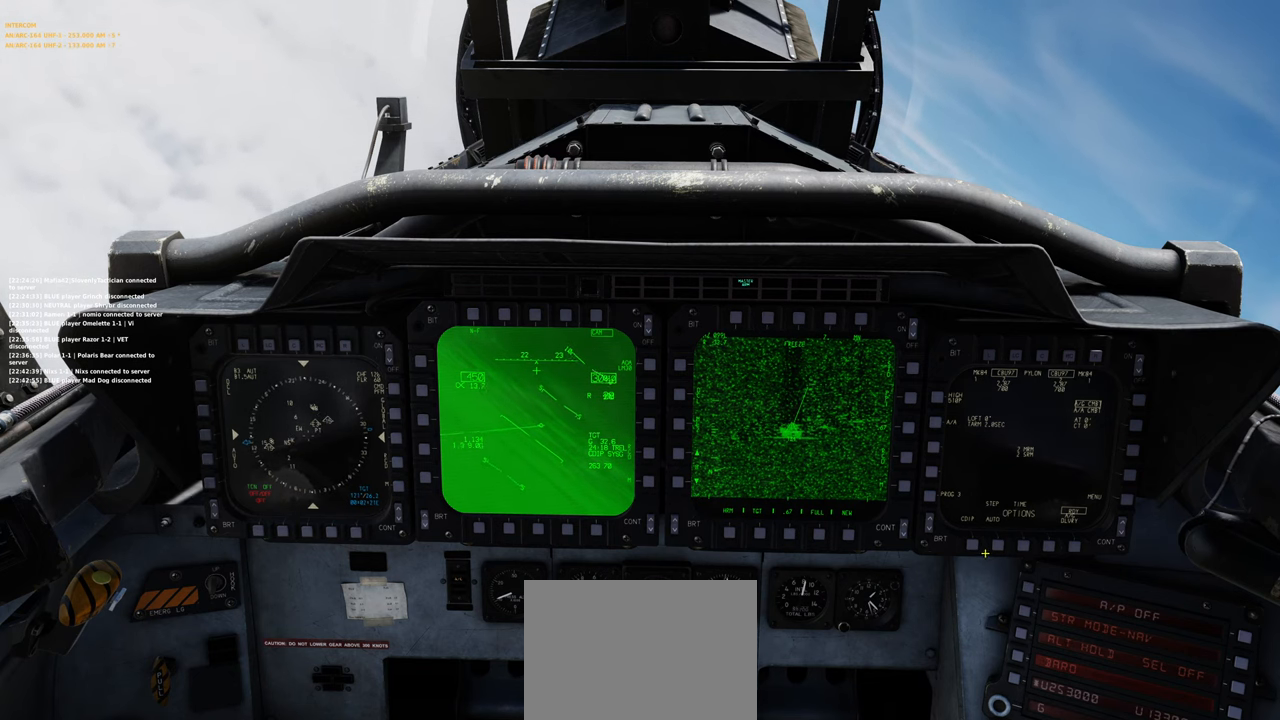
{"buttons": [], "left_stick": "center", "right_stick": "center", "events": [[400, "R1", "down"], [500, "R1", "up"]]}
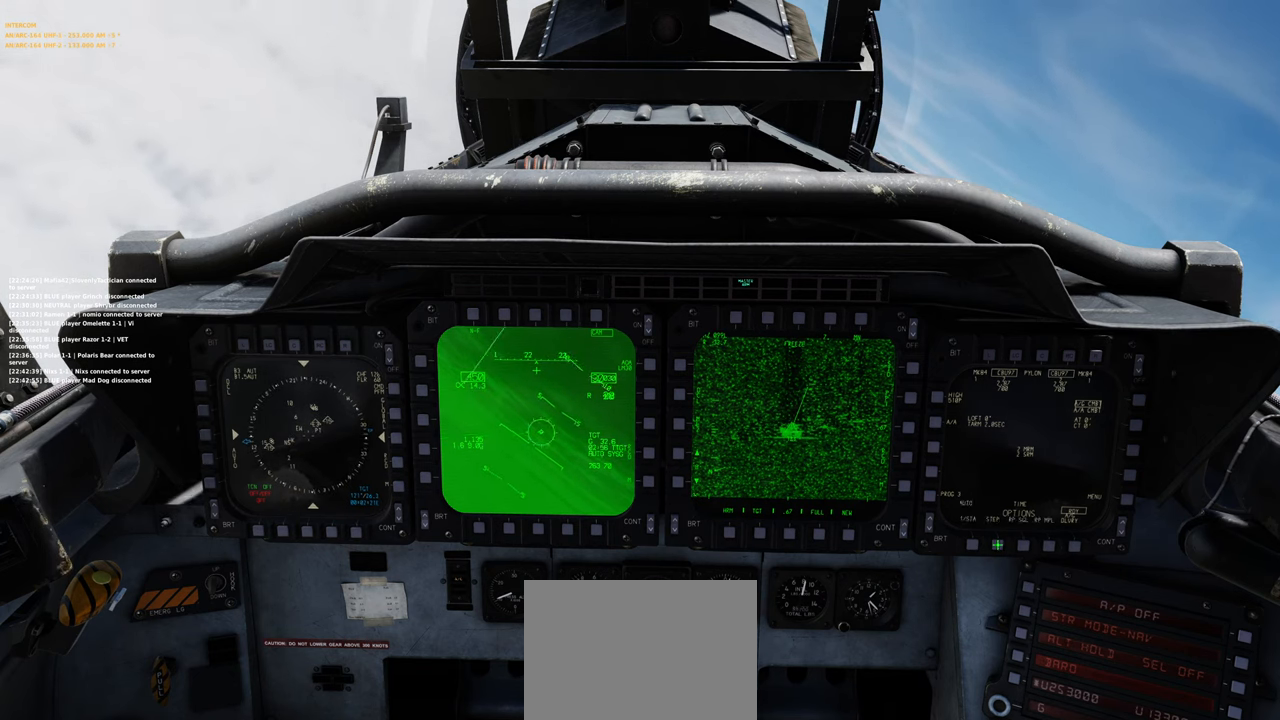
{"buttons": ["R1"], "left_stick": "center", "right_stick": "center", "events": [[400, "R1", "down"]]}
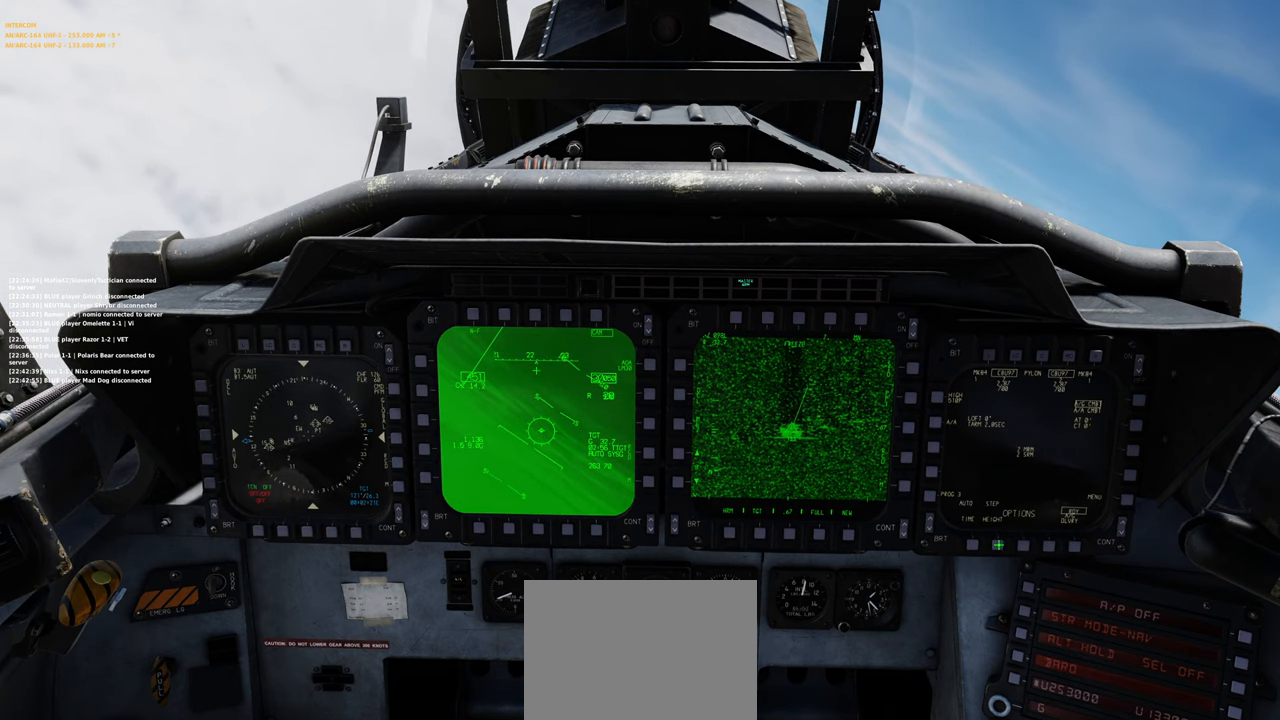
{"buttons": [], "left_stick": "center", "right_stick": "center", "events": [[17, "R1", "up"]]}
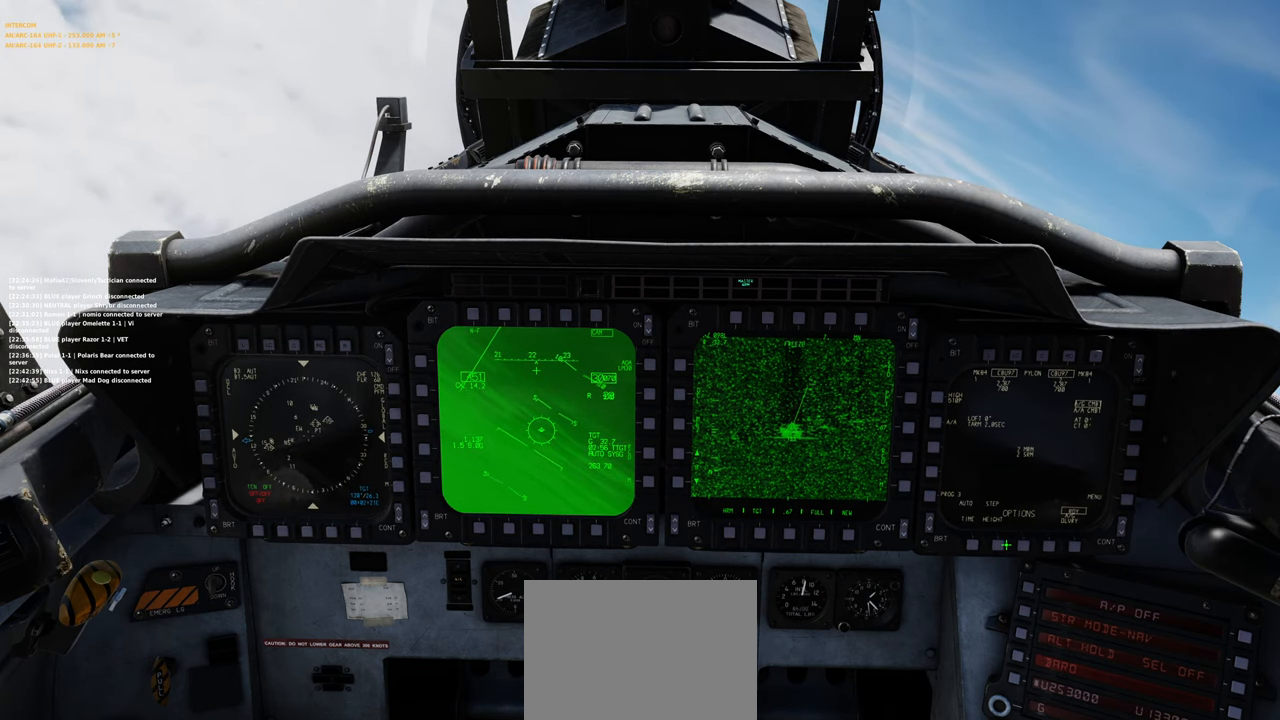
{"buttons": [], "left_stick": "center", "right_stick": "center", "events": [[367, "R1", "down"], [500, "R1", "up"]]}
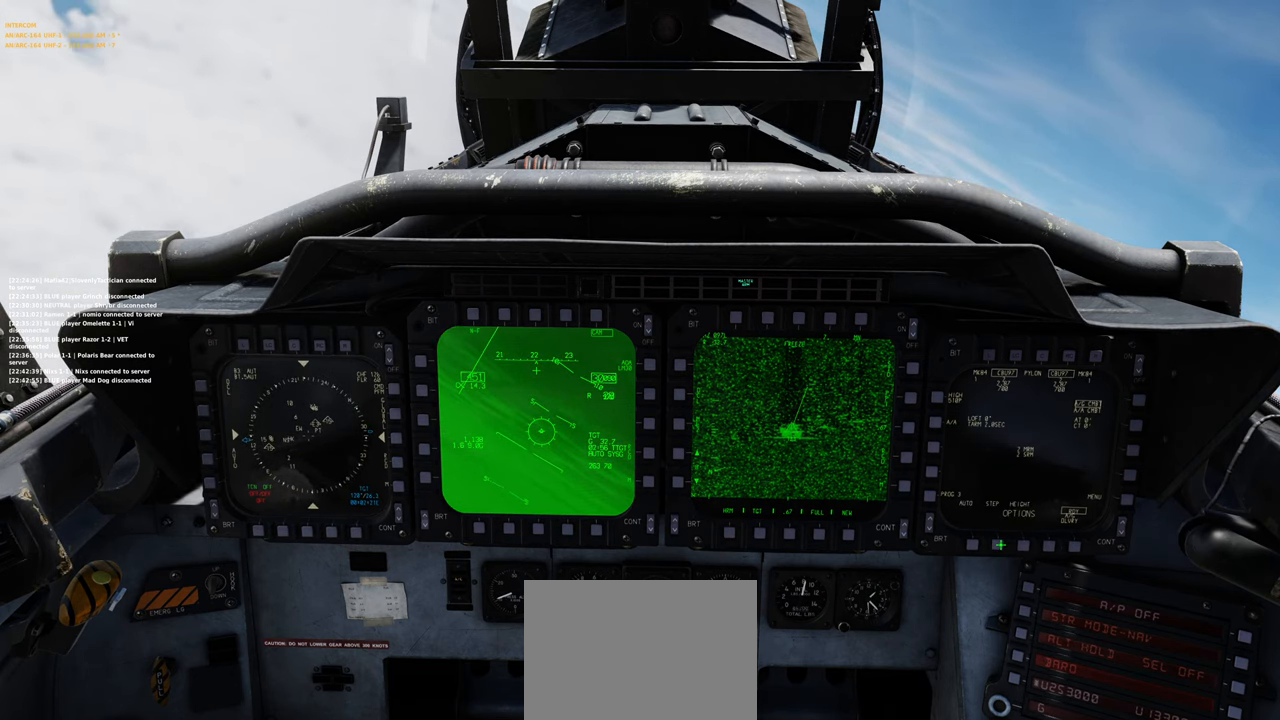
{"buttons": [], "left_stick": "center", "right_stick": "center", "events": [[117, "right_stick", "right"], [250, "right_stick", "center"]]}
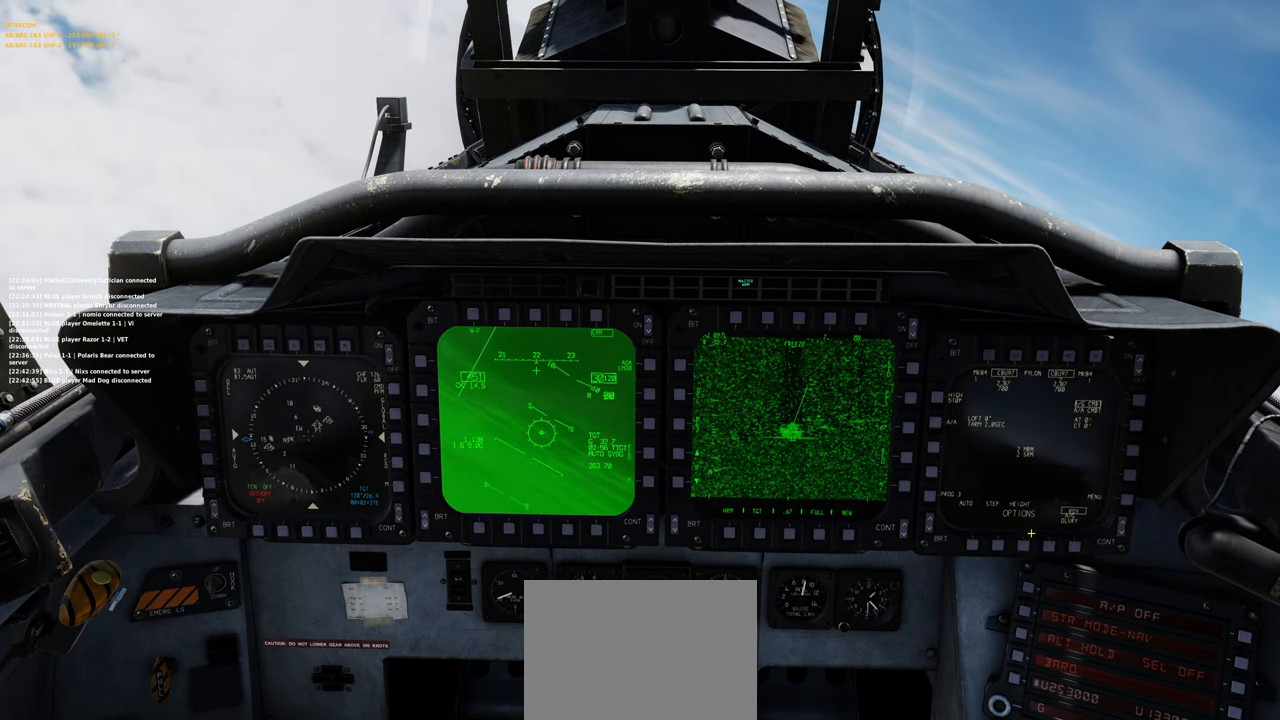
{"buttons": ["R1"], "left_stick": "center", "right_stick": "center", "events": [[33, "right_stick", "left"], [183, "right_stick", "center"], [367, "R1", "down"]]}
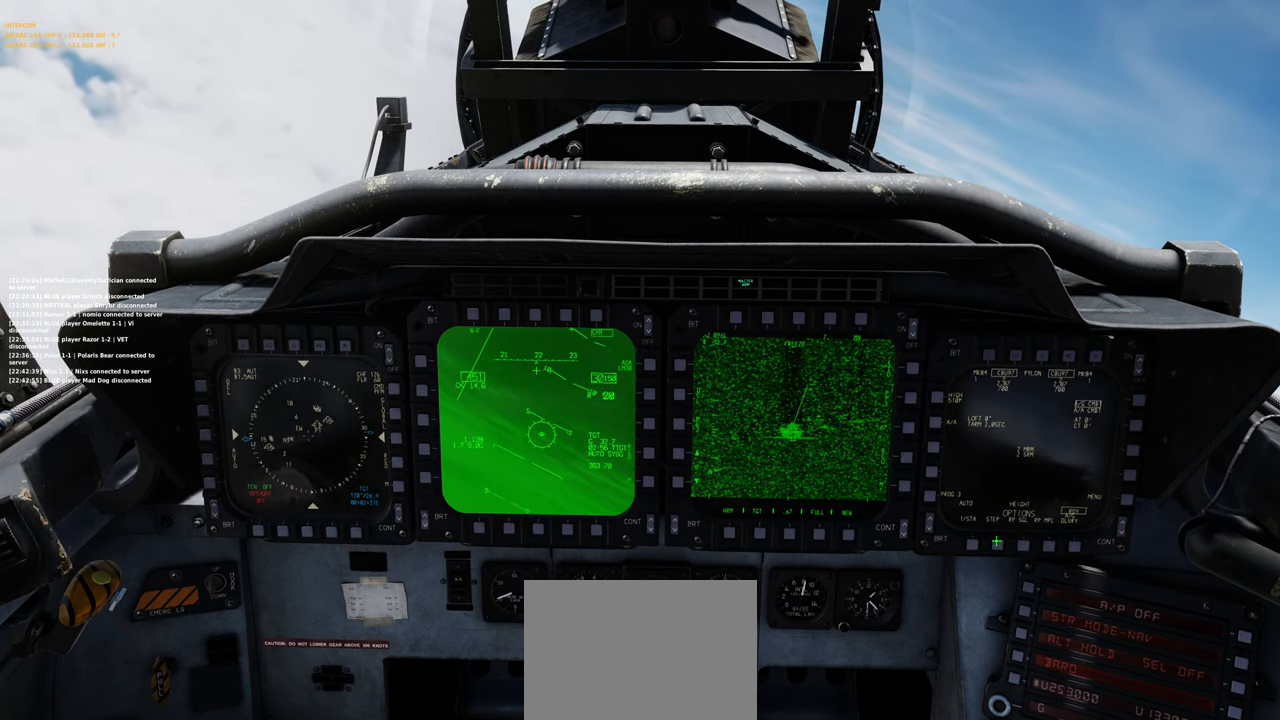
{"buttons": [], "left_stick": "center", "right_stick": "center", "events": [[33, "R1", "up"], [67, "right_stick", "right"], [183, "right_stick", "center"]]}
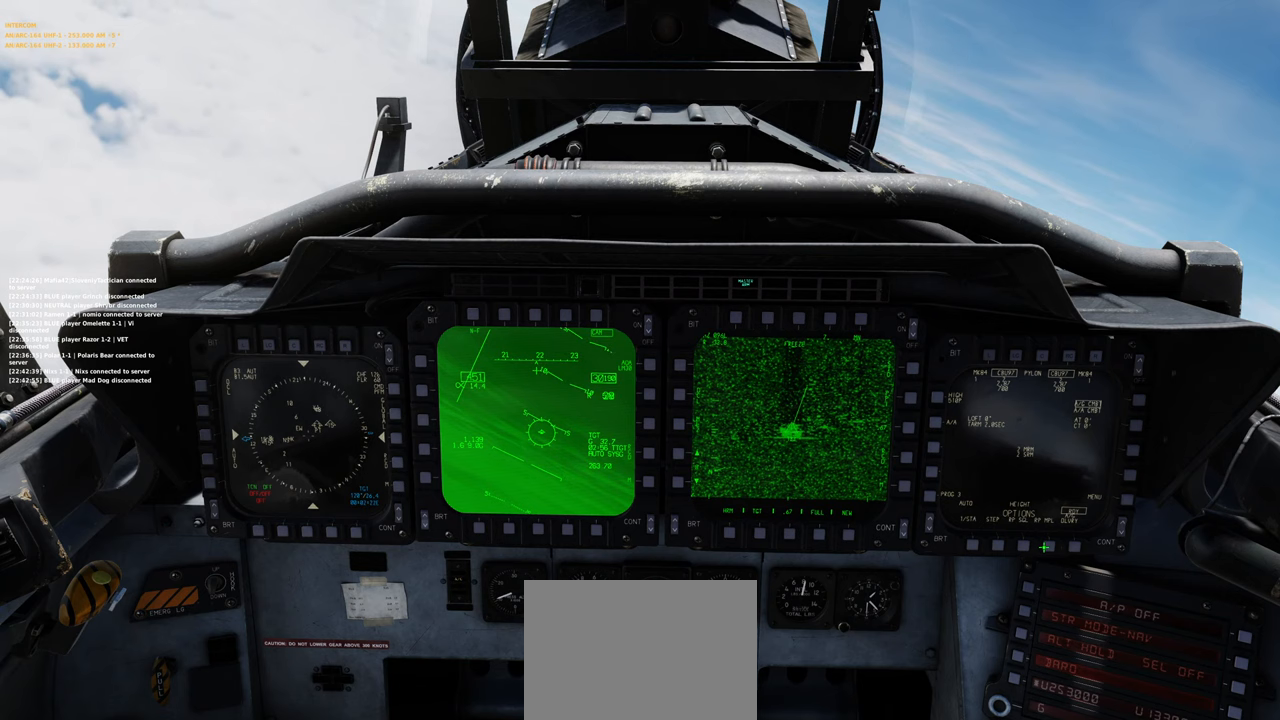
{"buttons": [], "left_stick": "center", "right_stick": "center", "events": []}
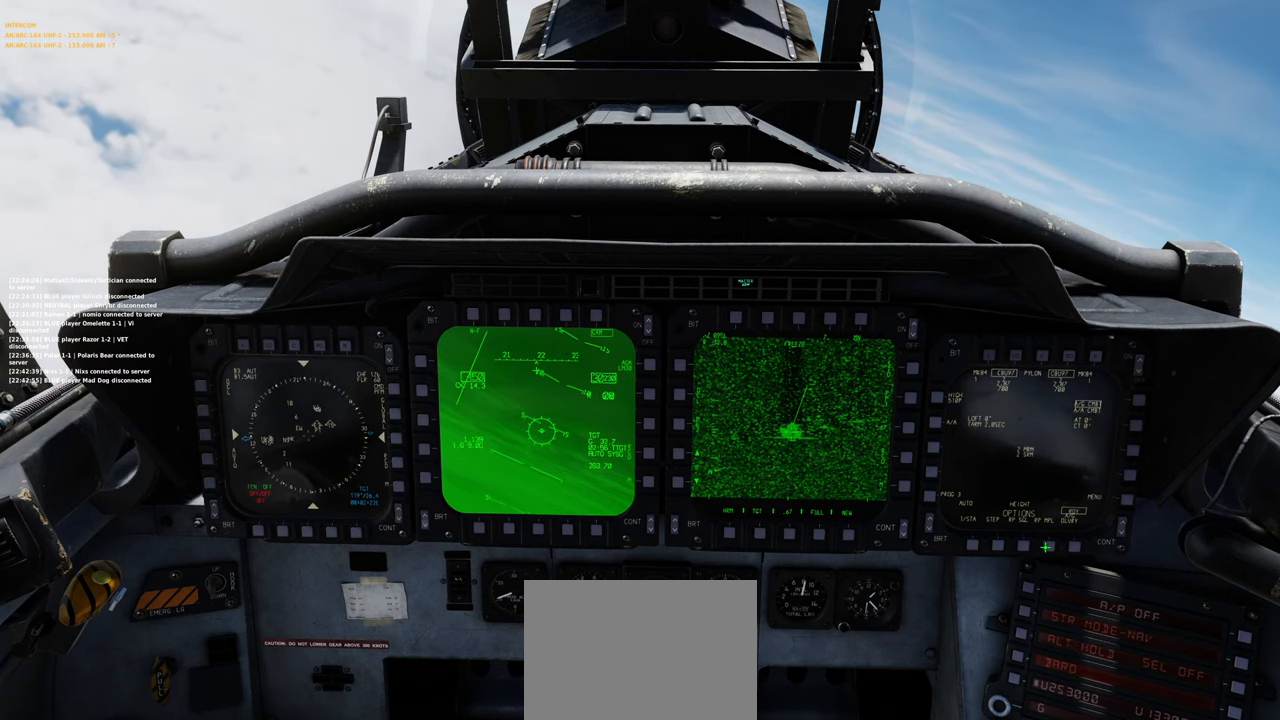
{"buttons": [], "left_stick": "center", "right_stick": "center", "events": [[83, "R1", "down"], [200, "R1", "up"]]}
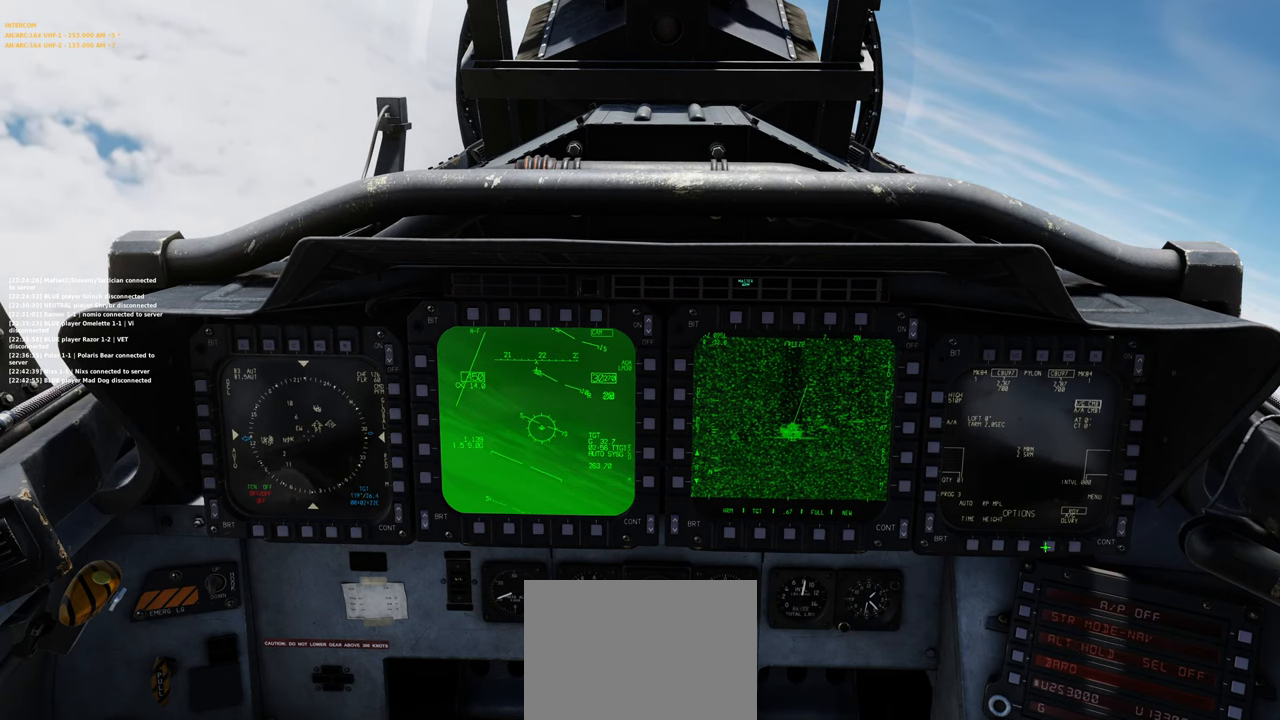
{"buttons": [], "left_stick": "center", "right_stick": "center", "events": []}
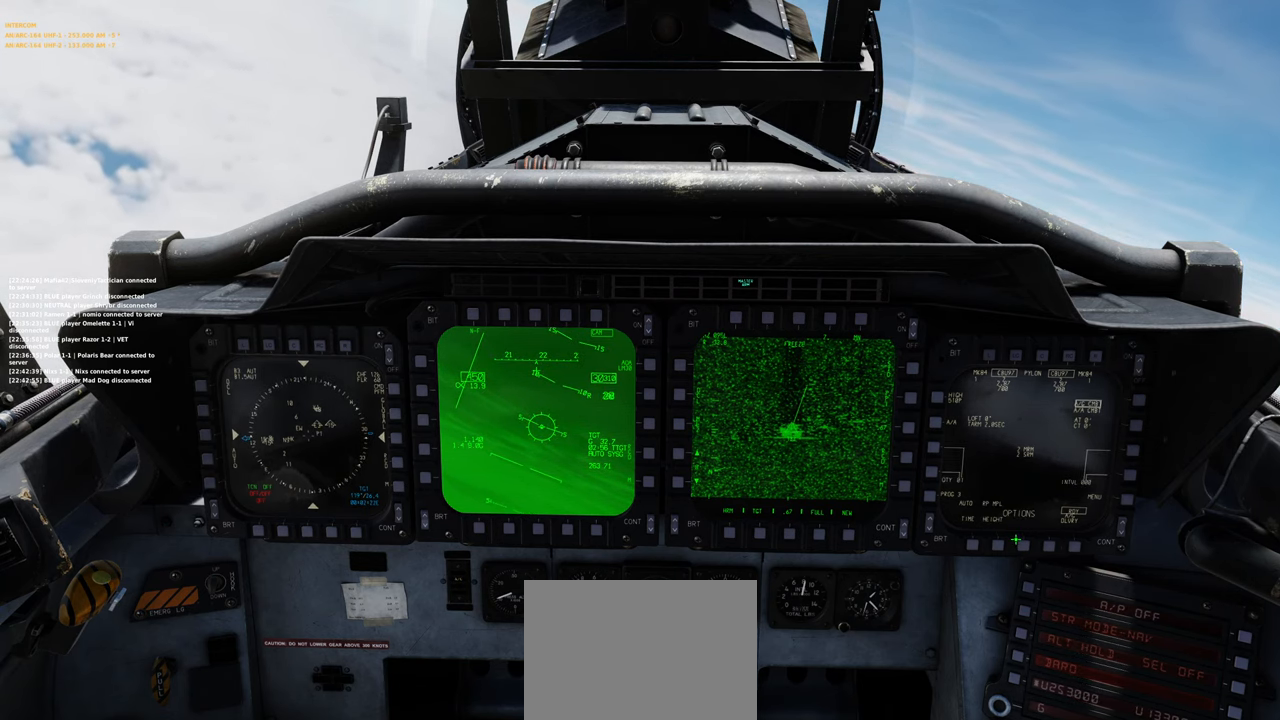
{"buttons": [], "left_stick": "center", "right_stick": "center", "events": []}
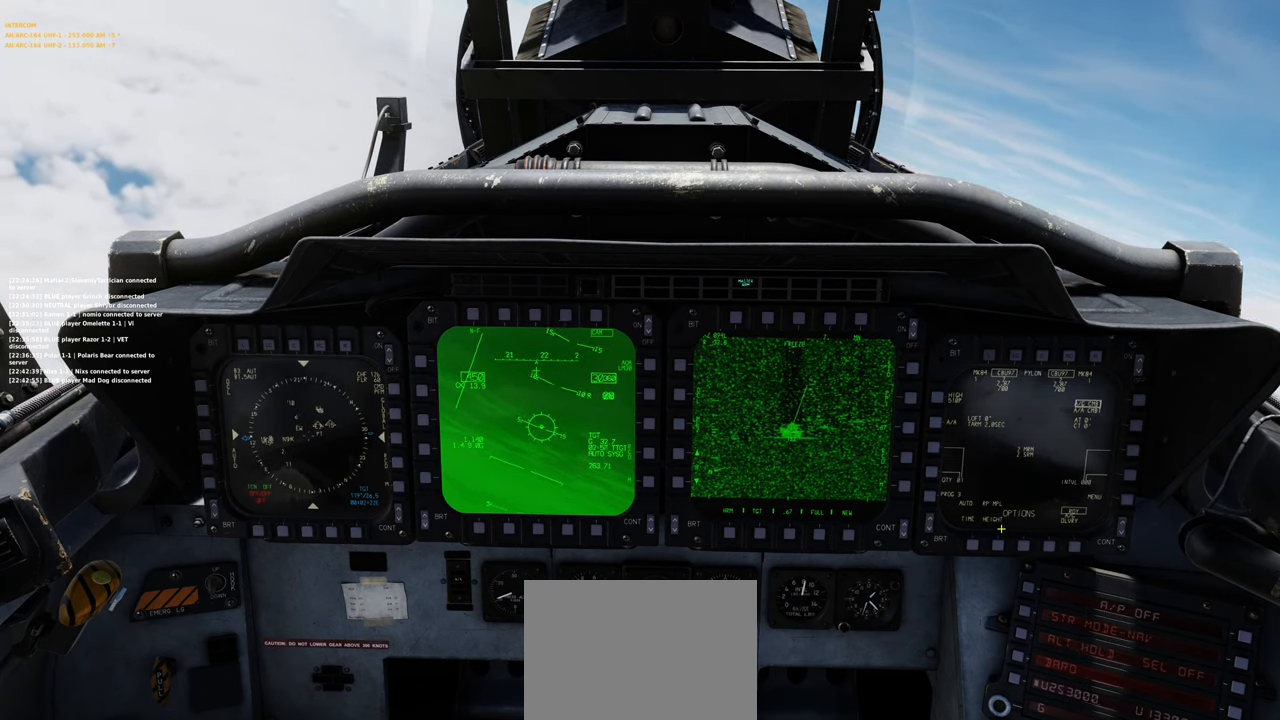
{"buttons": [], "left_stick": "center", "right_stick": "center", "events": []}
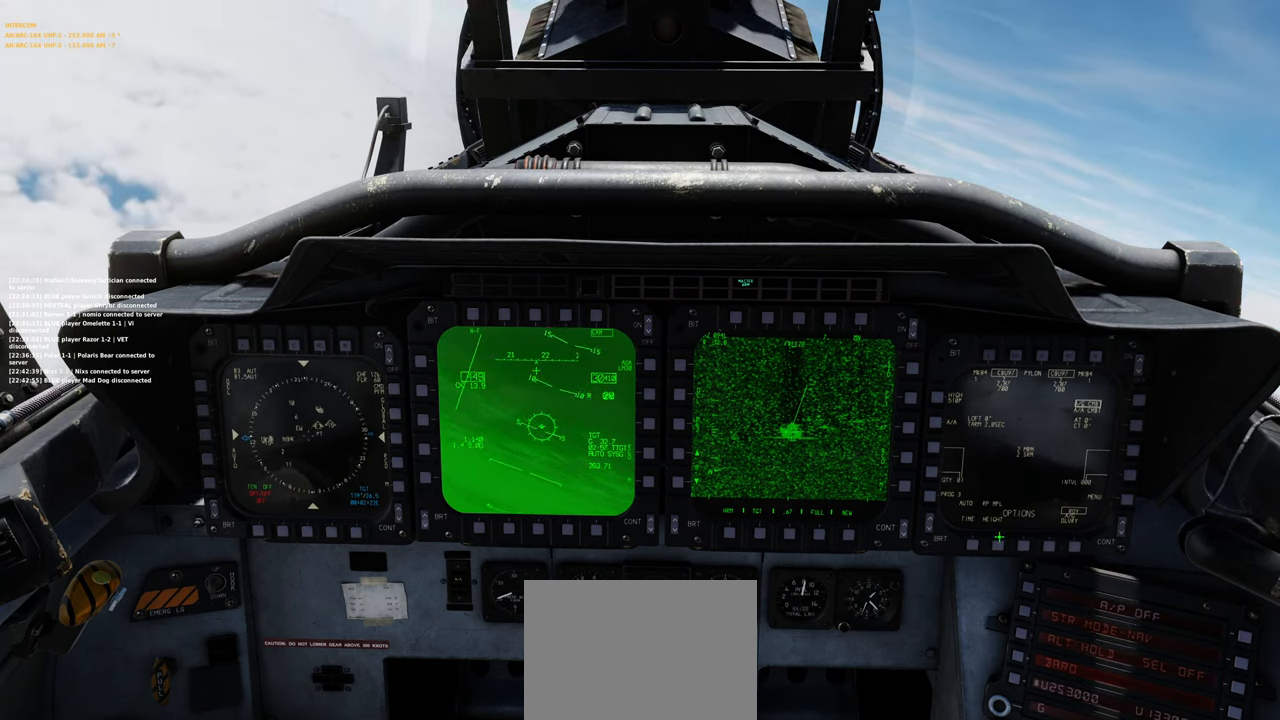
{"buttons": [], "left_stick": "center", "right_stick": "center", "events": [[100, "R1", "down"], [200, "R1", "up"]]}
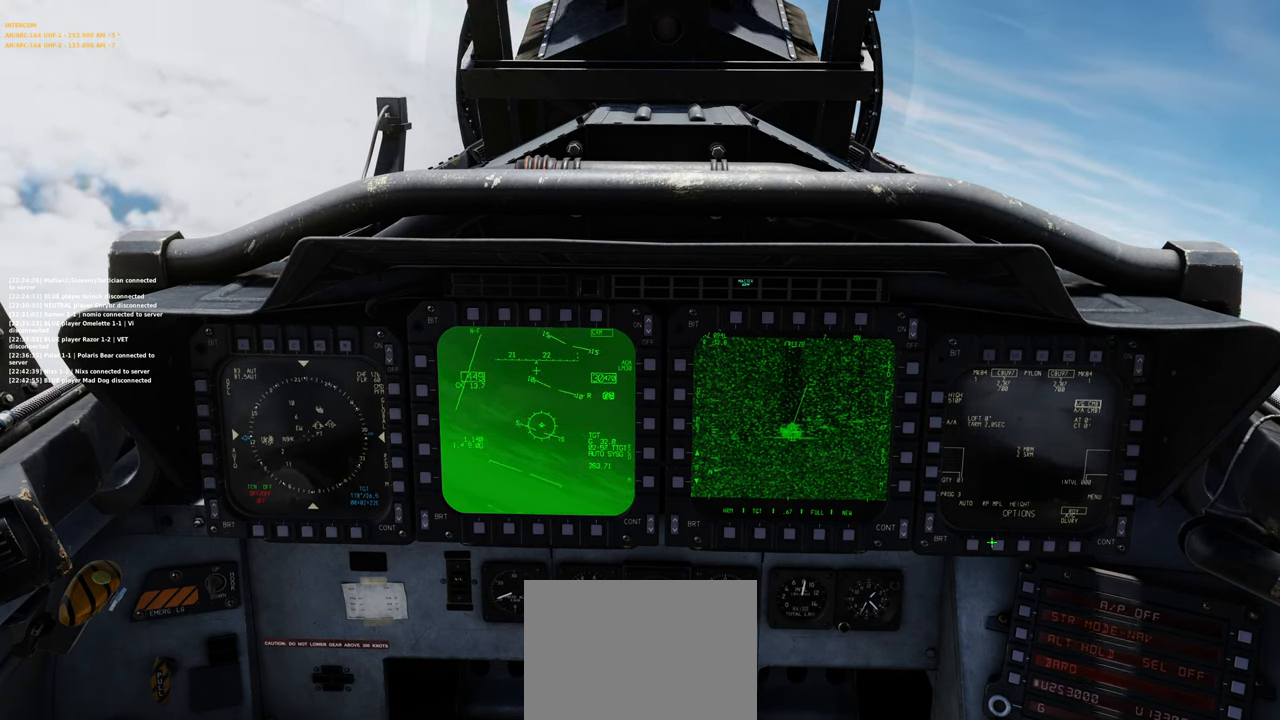
{"buttons": [], "left_stick": "center", "right_stick": "center", "events": []}
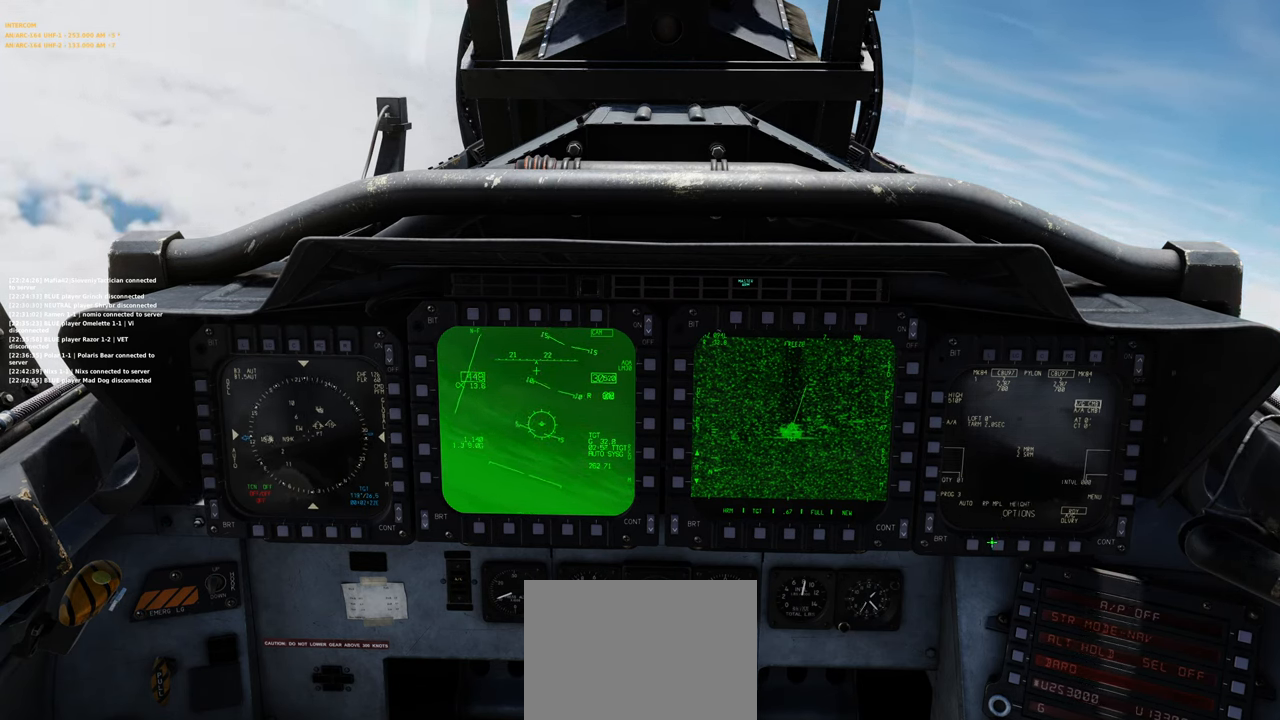
{"buttons": [], "left_stick": "center", "right_stick": "center", "events": [[100, "R1", "down"], [200, "R1", "up"]]}
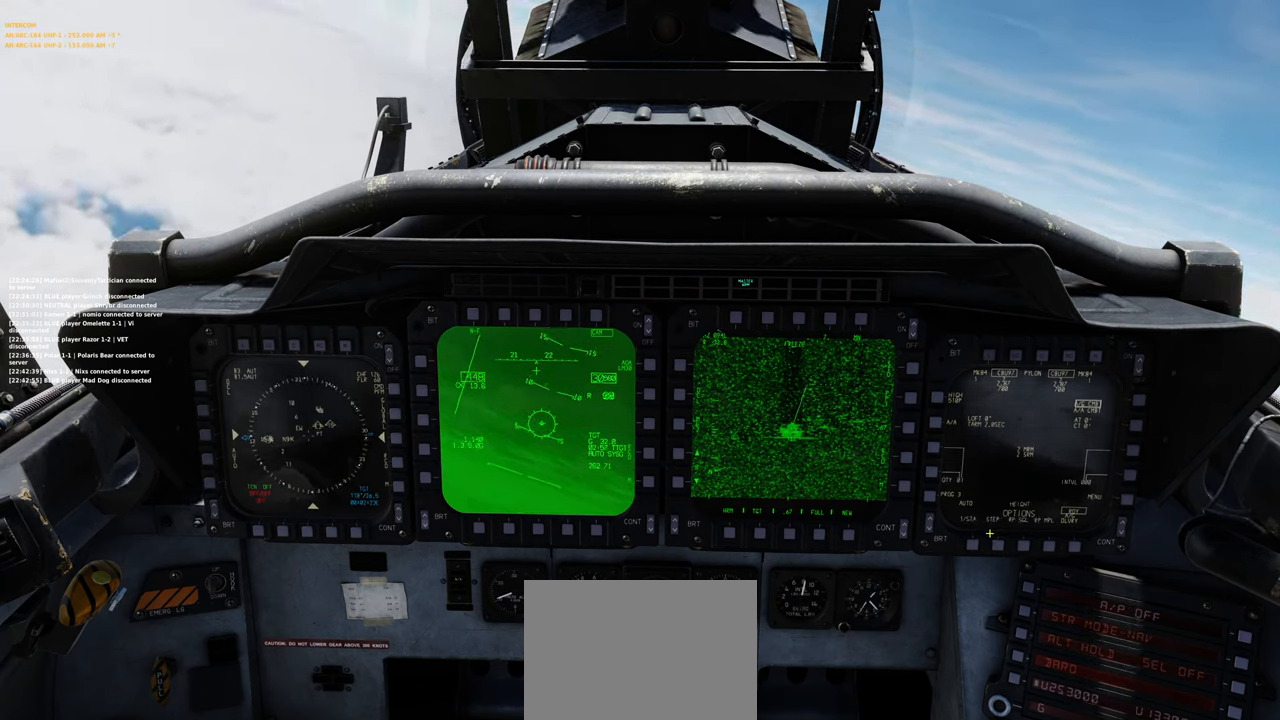
{"buttons": [], "left_stick": "center", "right_stick": "center", "events": []}
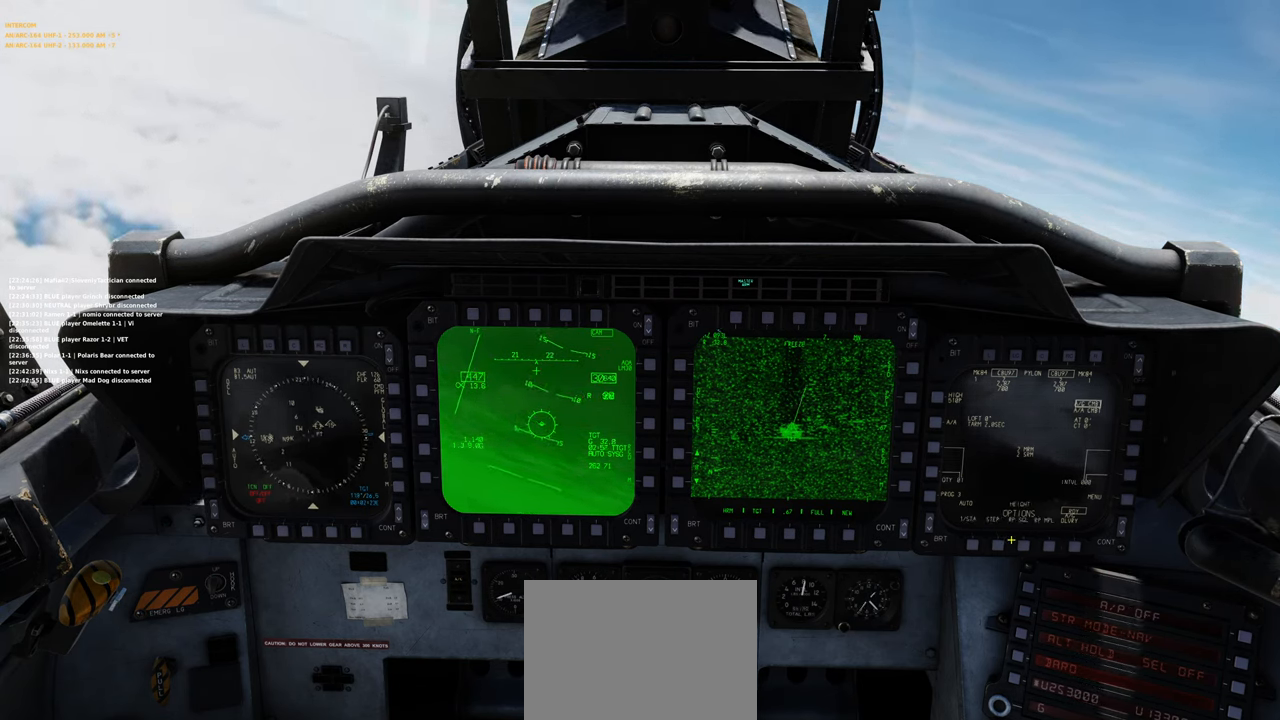
{"buttons": [], "left_stick": "center", "right_stick": "up-left", "events": [[167, "R1", "down"], [267, "R1", "up"], [500, "right_stick", "up-left"]]}
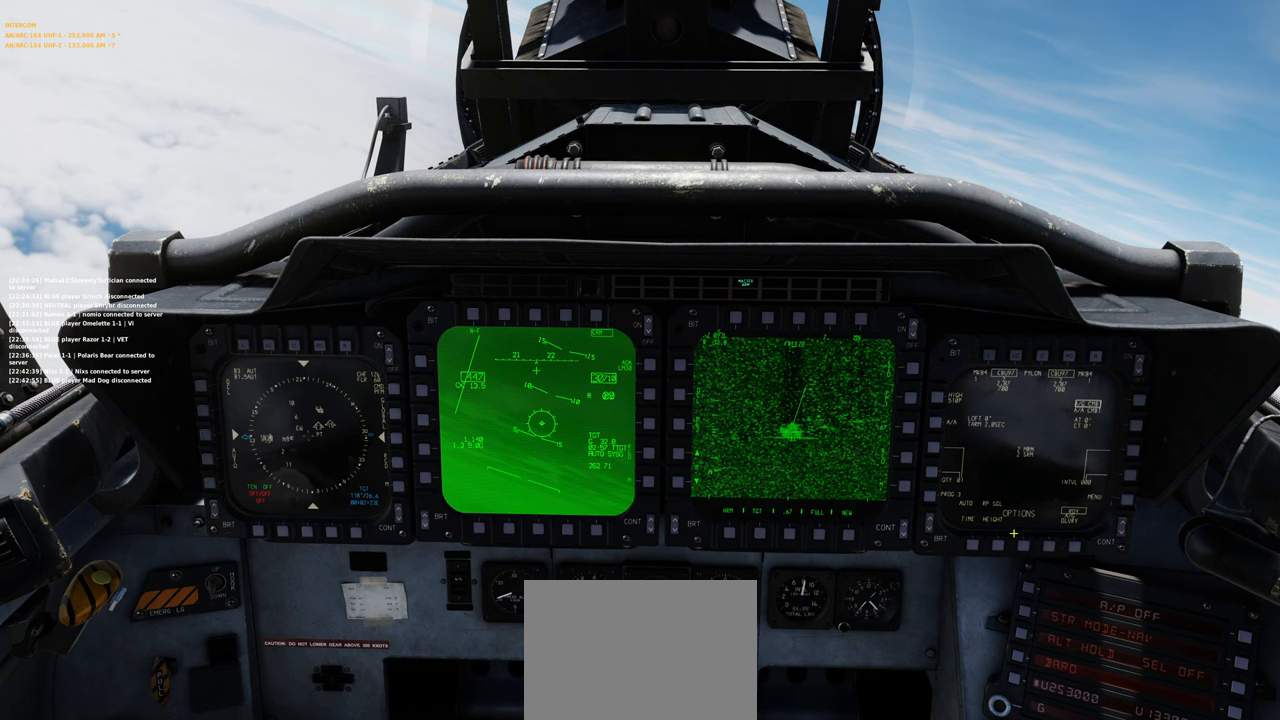
{"buttons": [], "left_stick": "center", "right_stick": "center", "events": [[333, "right_stick", "up"], [433, "right_stick", "center"]]}
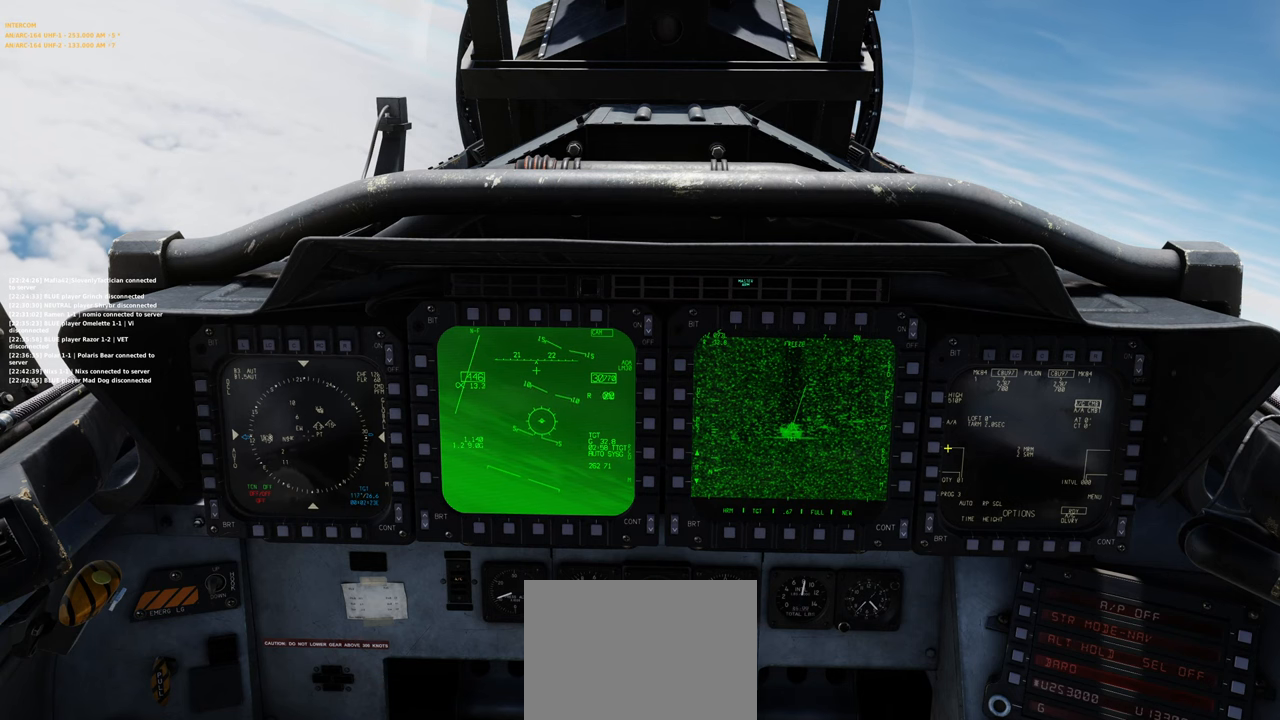
{"buttons": [], "left_stick": "center", "right_stick": "center", "events": []}
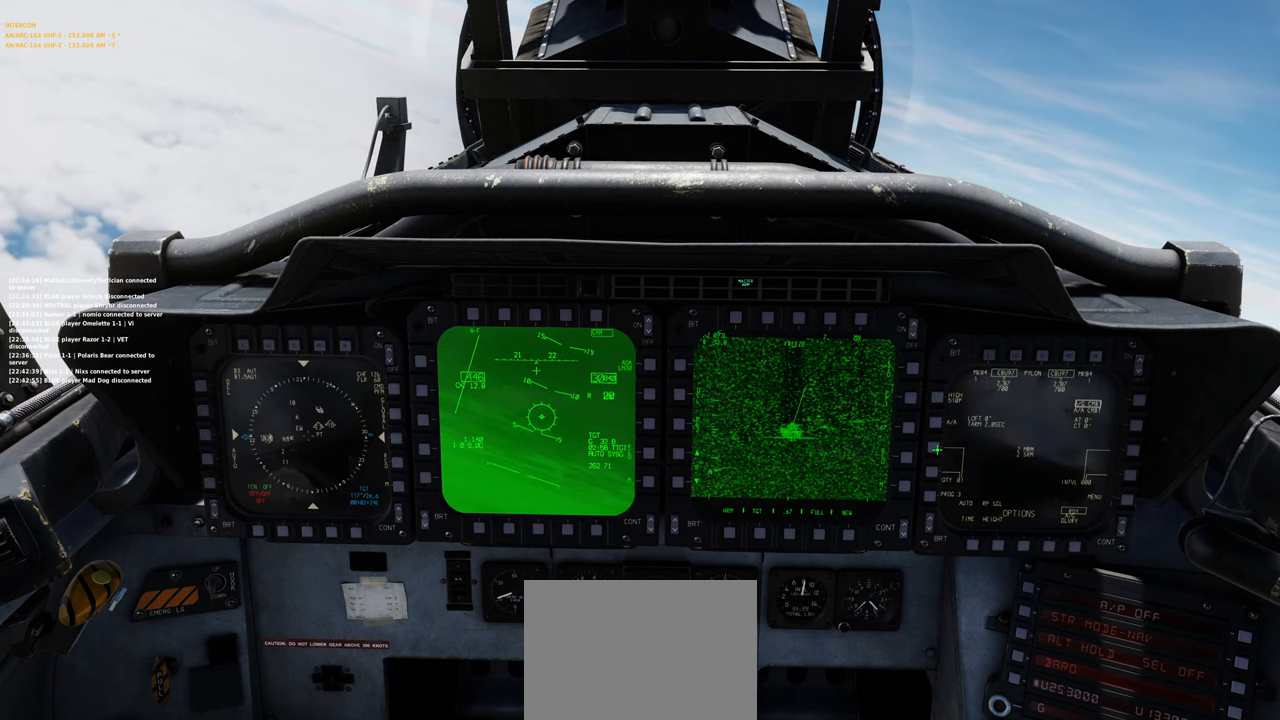
{"buttons": [], "left_stick": "center", "right_stick": "down-right", "events": [[400, "right_stick", "down-right"]]}
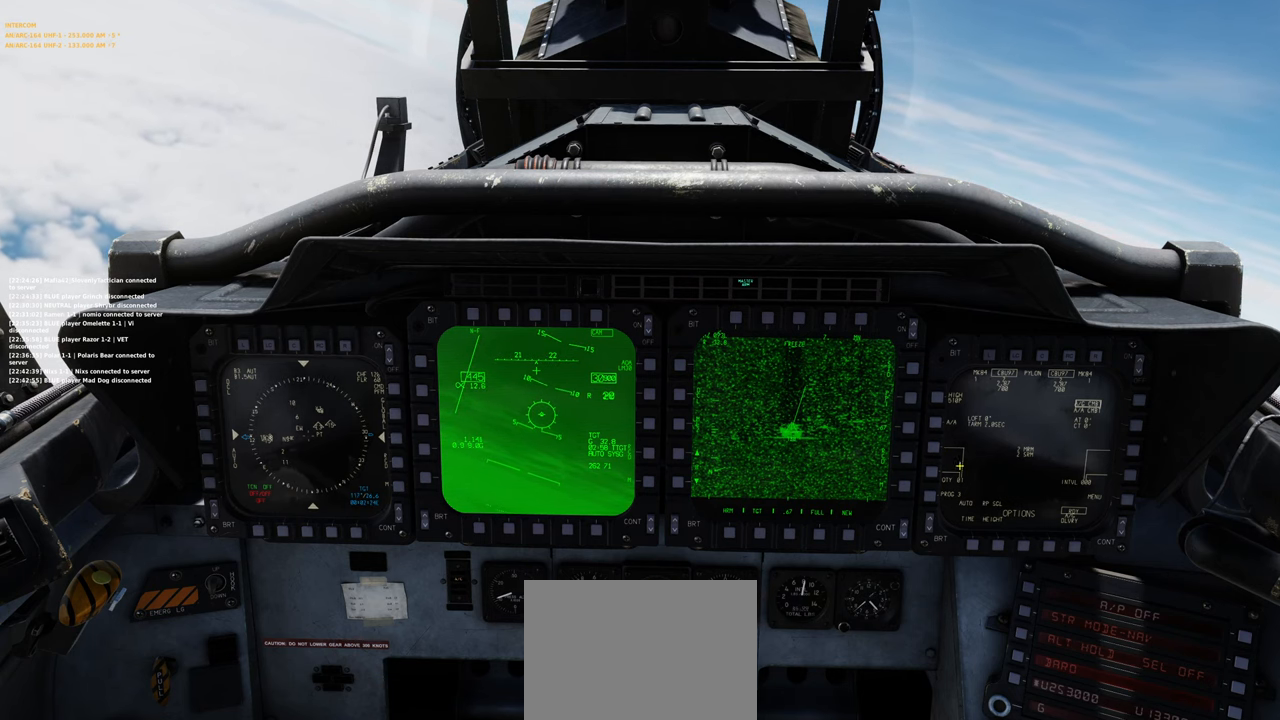
{"buttons": [], "left_stick": "center", "right_stick": "center", "events": [[50, "right_stick", "center"]]}
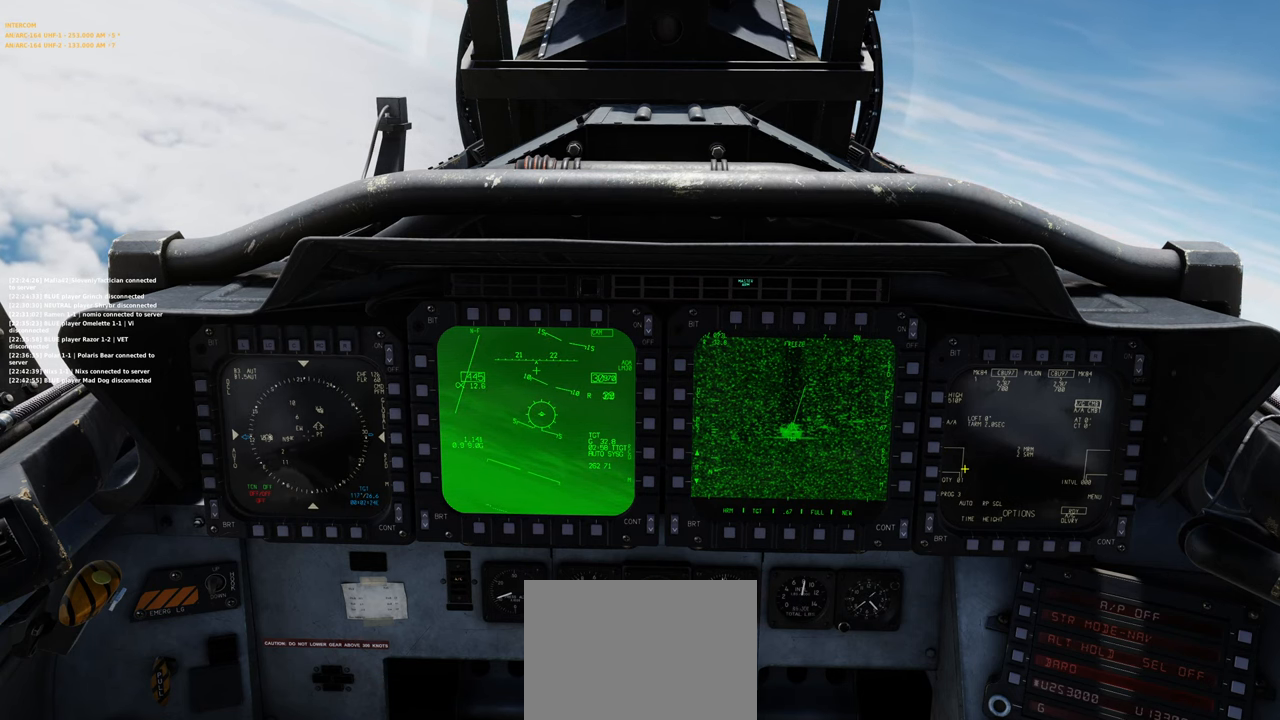
{"buttons": [], "left_stick": "center", "right_stick": "left", "events": [[33, "DPAD_LEFT", "down"], [183, "DPAD_LEFT", "up"], [483, "right_stick", "left"]]}
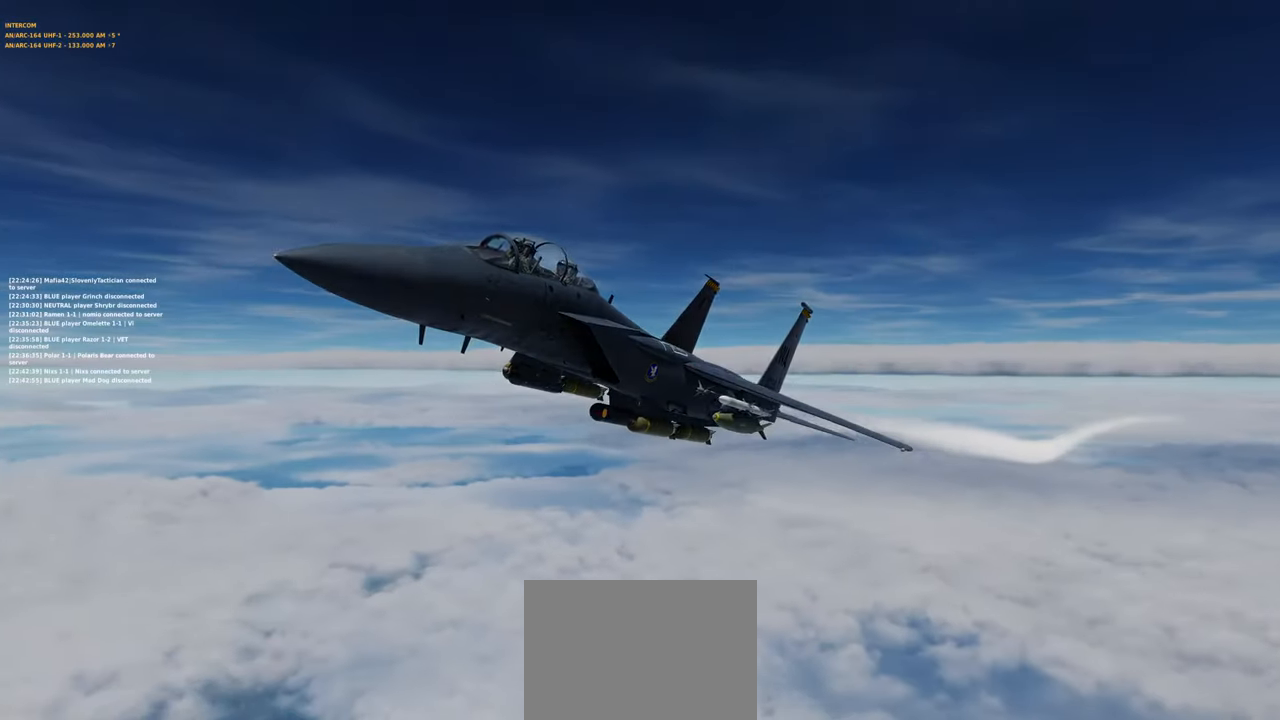
{"buttons": [], "left_stick": "center", "right_stick": "left", "events": []}
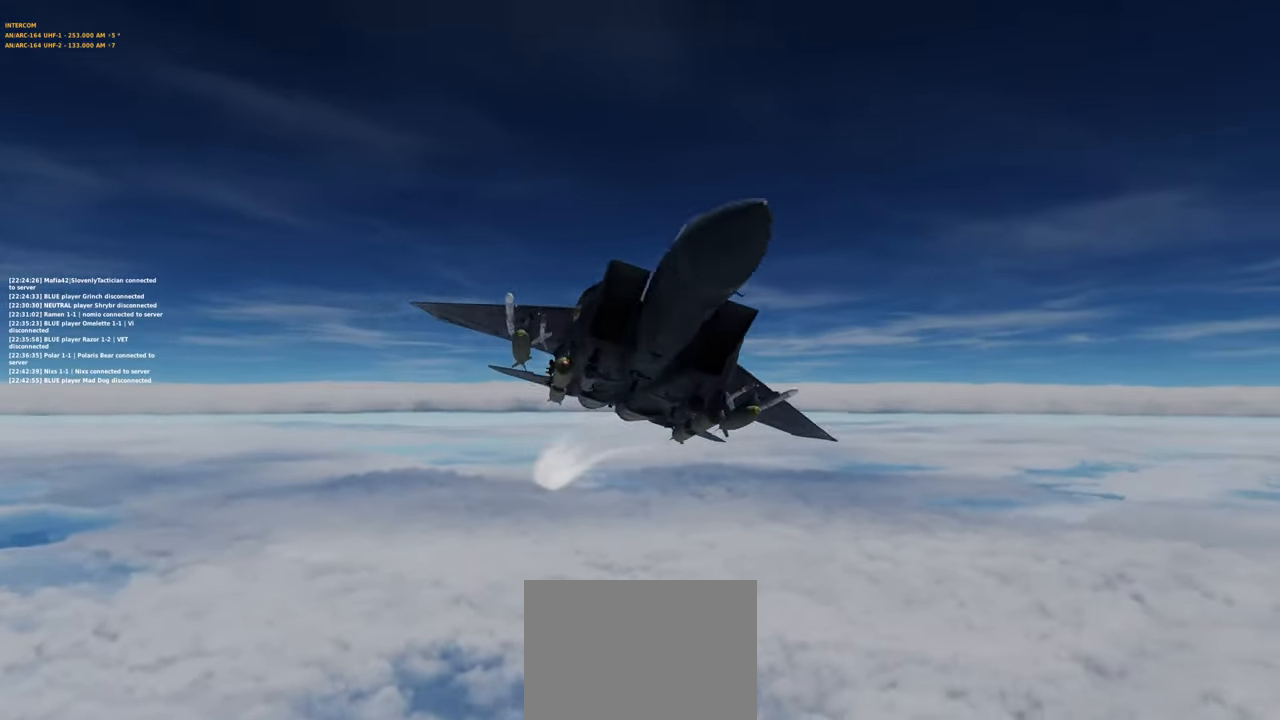
{"buttons": ["DPAD_UP"], "left_stick": "center", "right_stick": "center", "events": [[267, "right_stick", "center"], [500, "DPAD_UP", "down"]]}